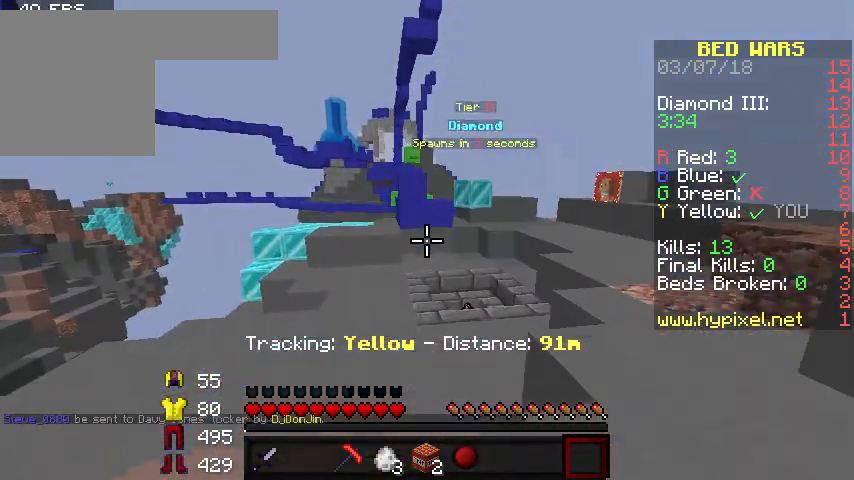
Gameplay with keyboard; each line is a JSON object with the keys held at the frame after it. "events" lists presses ("down") and releases ("up") of "a", "d", "s" and "w" between this image and that frame as [ms after this image, input, new state], when the widget could be followed in between. No other keys are recorded. Mouse input is not recorded.
{"keys": ["w"], "events": [[133, "w", "up"], [233, "w", "down"], [300, "w", "up"], [367, "w", "down"]]}
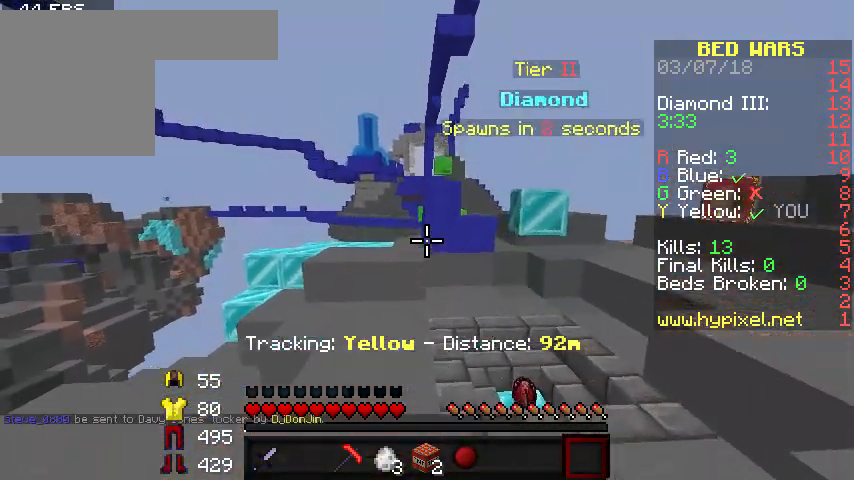
{"keys": ["w"], "events": [[200, "a", "down"], [233, "a", "up"]]}
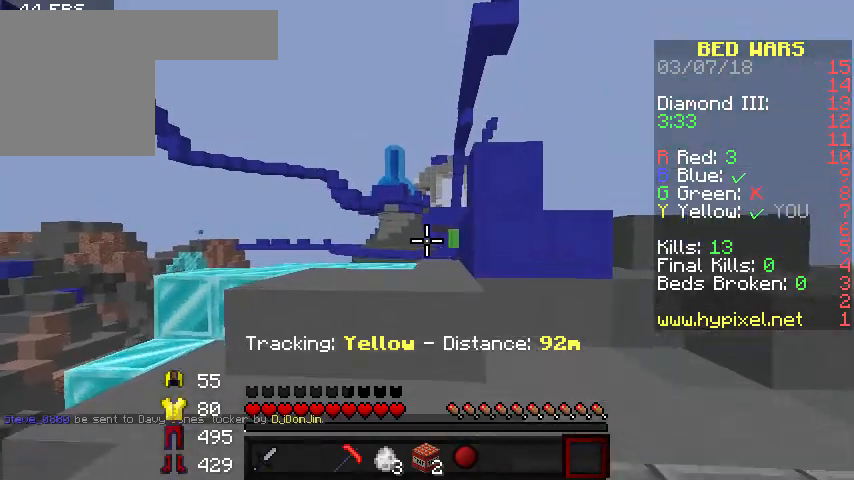
{"keys": ["w"], "events": []}
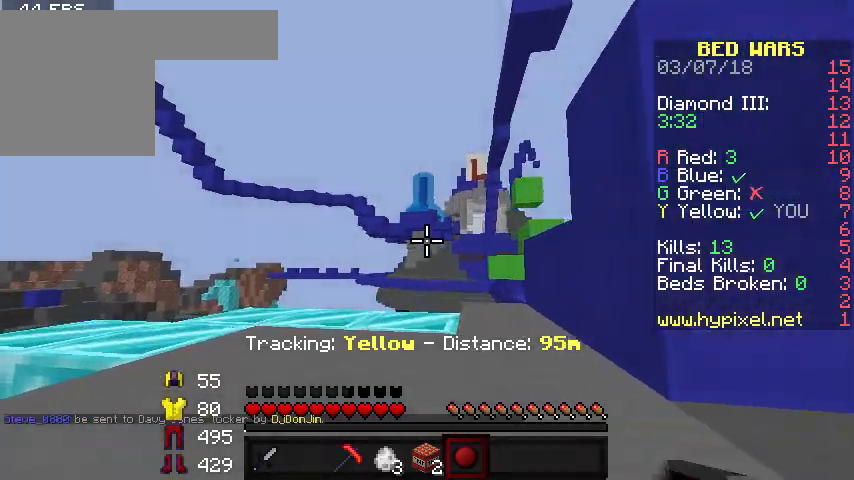
{"keys": ["w"], "events": []}
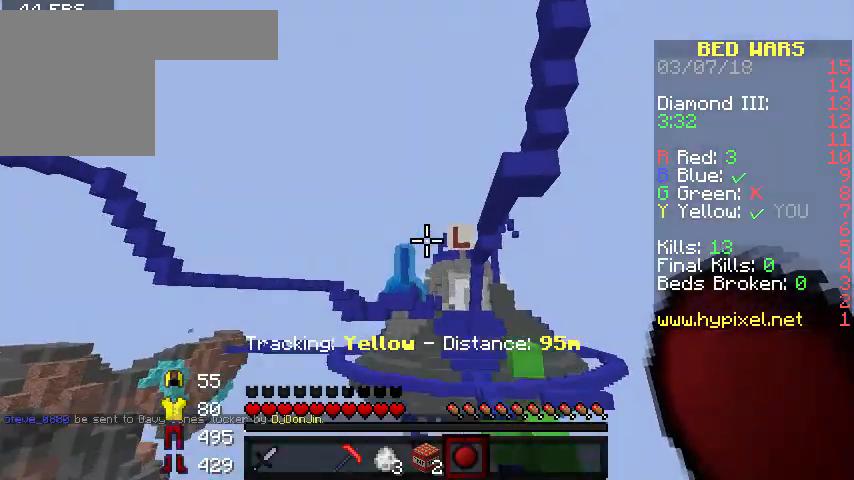
{"keys": ["w"], "events": [[333, "d", "down"], [500, "d", "up"]]}
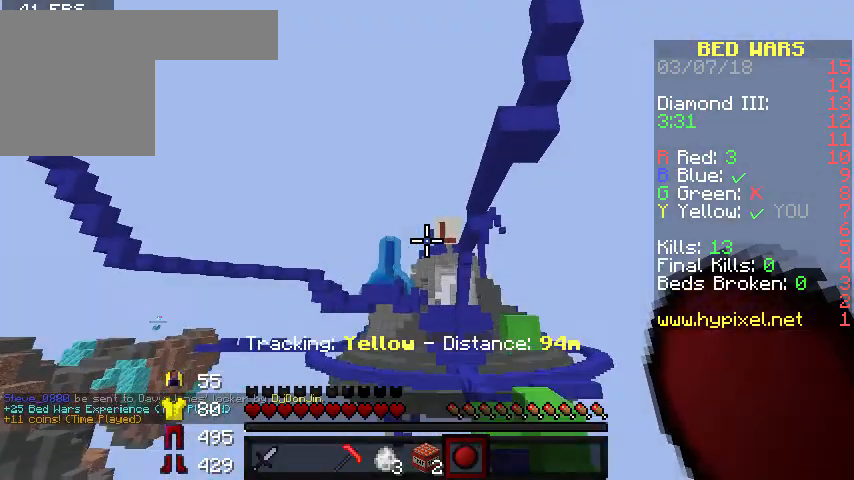
{"keys": ["d", "s"], "events": [[267, "d", "down"], [300, "w", "up"], [500, "s", "down"]]}
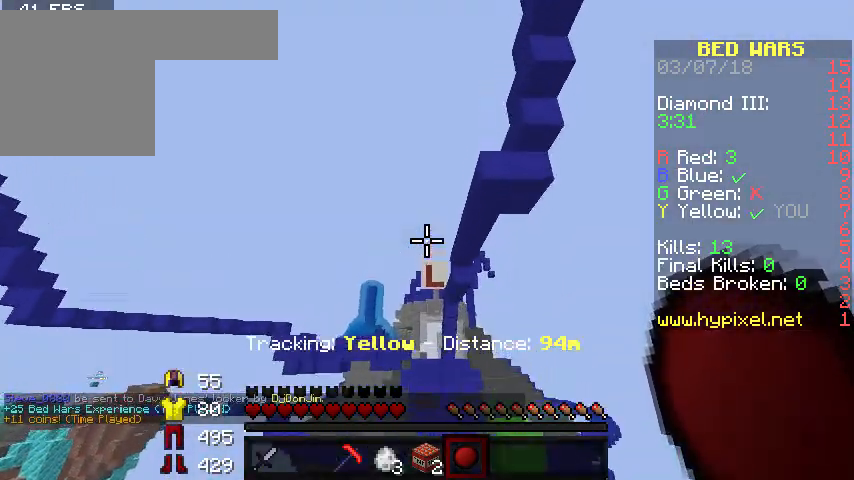
{"keys": ["s"], "events": [[33, "d", "up"], [100, "a", "down"], [333, "a", "up"]]}
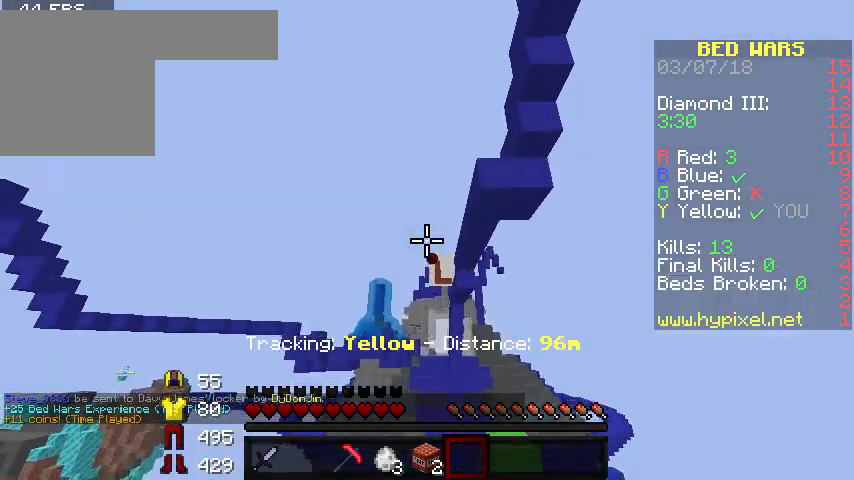
{"keys": [], "events": [[500, "s", "up"]]}
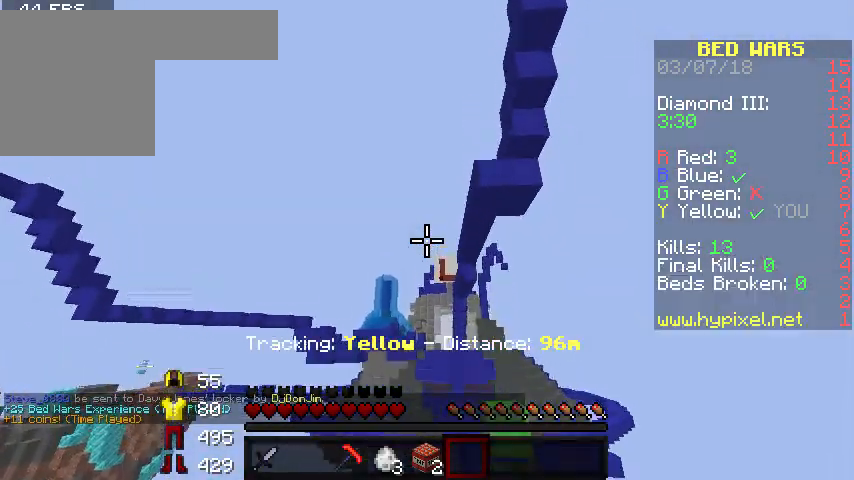
{"keys": [], "events": []}
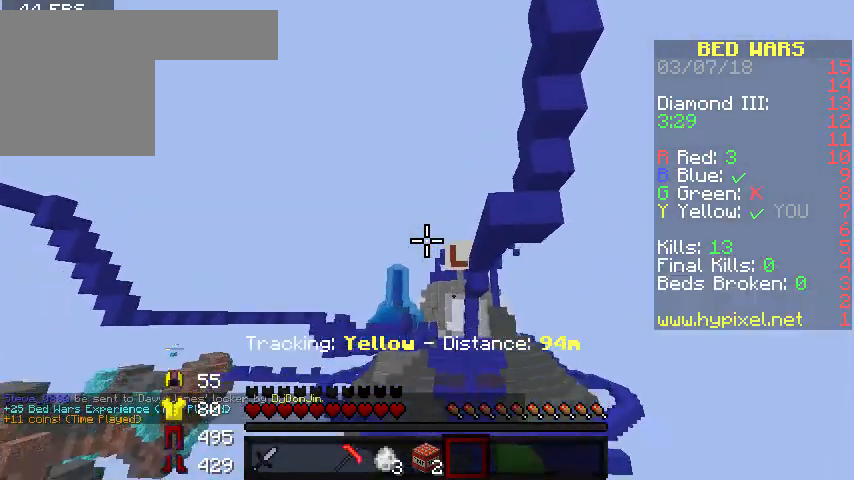
{"keys": [], "events": []}
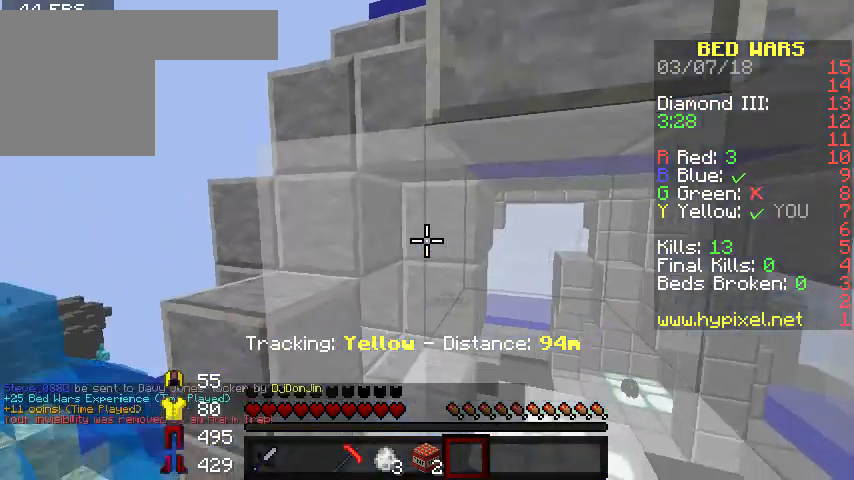
{"keys": [], "events": []}
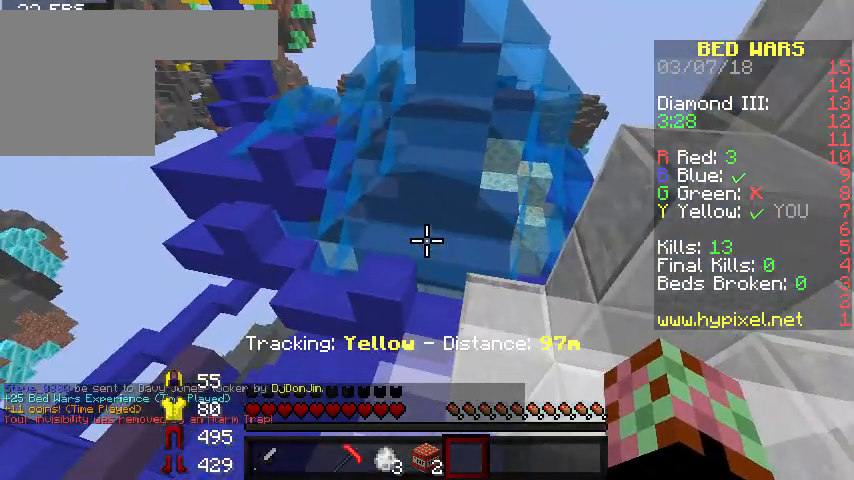
{"keys": ["w"], "events": [[267, "w", "down"]]}
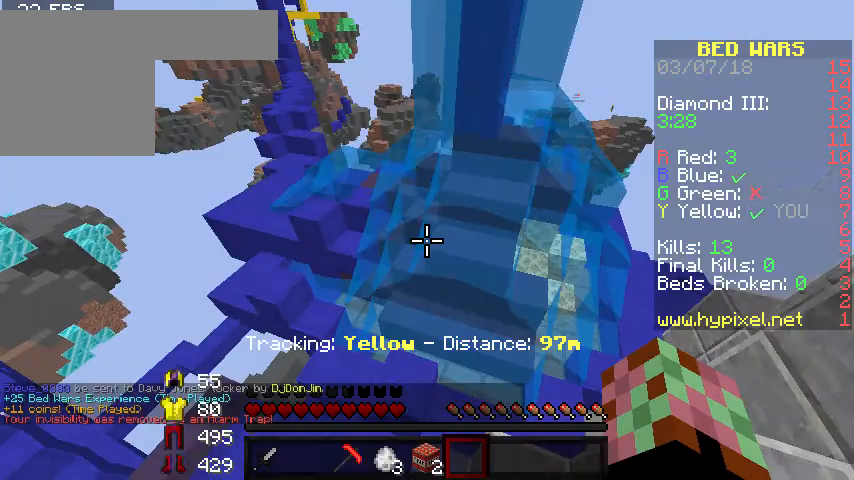
{"keys": ["w"], "events": []}
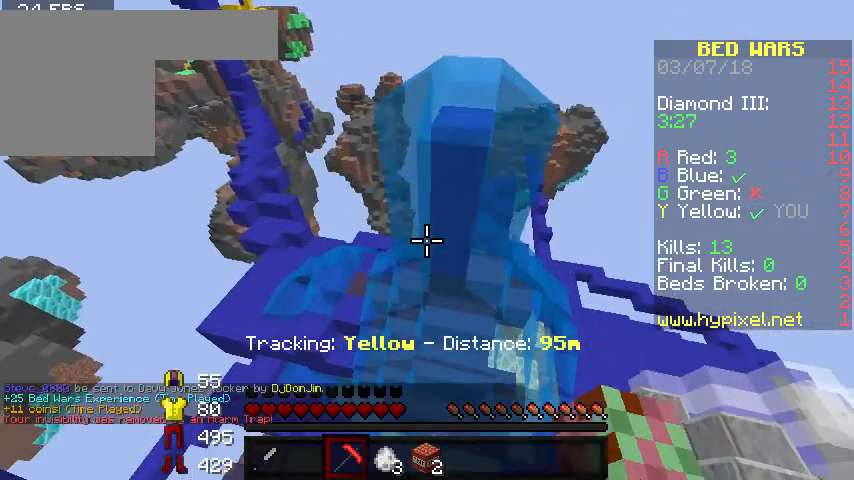
{"keys": ["w"], "events": []}
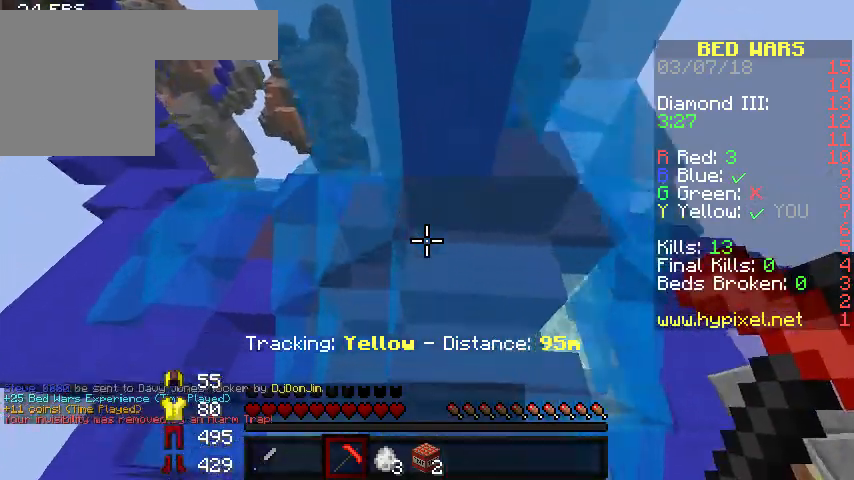
{"keys": ["w"], "events": [[333, "a", "down"], [467, "a", "up"]]}
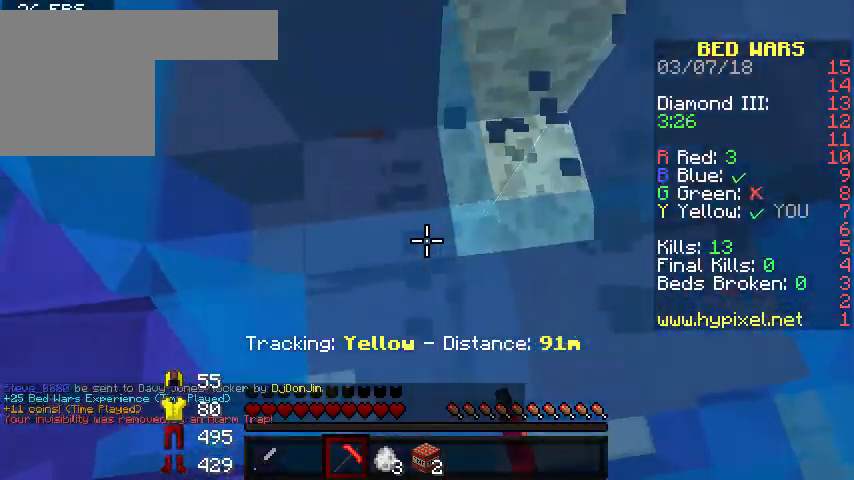
{"keys": ["d", "w"], "events": [[133, "d", "down"]]}
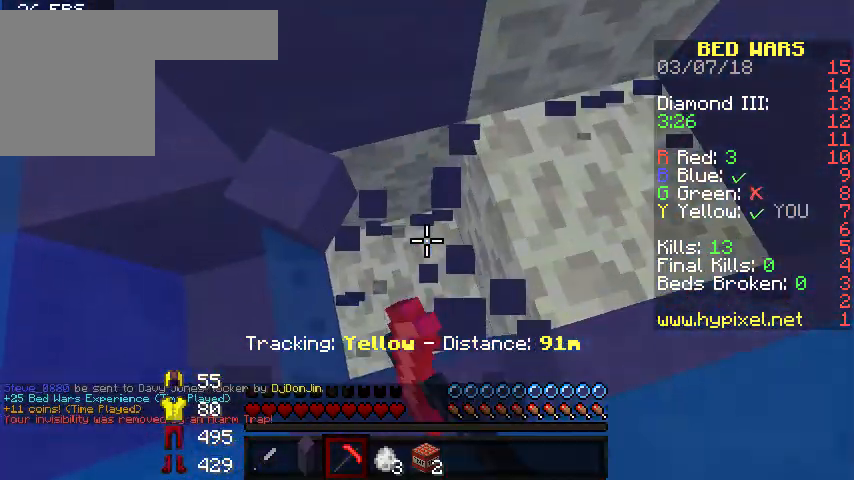
{"keys": ["a", "w"], "events": [[167, "d", "up"], [200, "a", "down"]]}
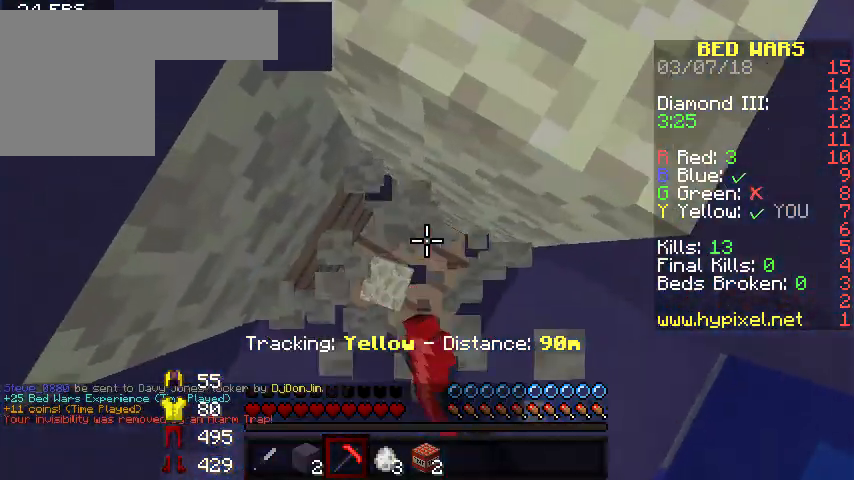
{"keys": [], "events": [[100, "w", "up"], [200, "w", "down"], [300, "a", "up"], [400, "w", "up"]]}
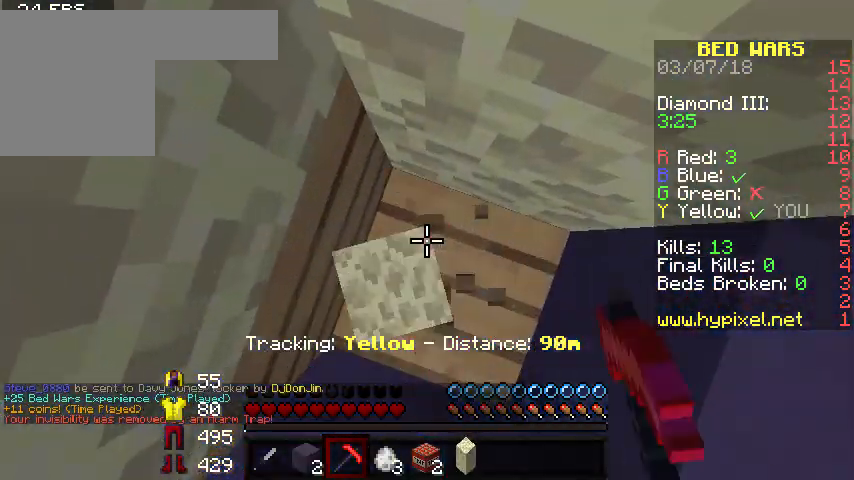
{"keys": [], "events": []}
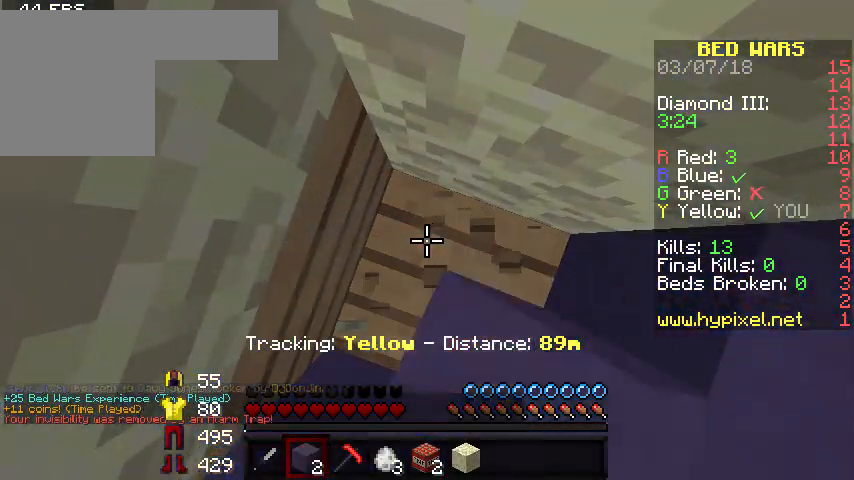
{"keys": [], "events": []}
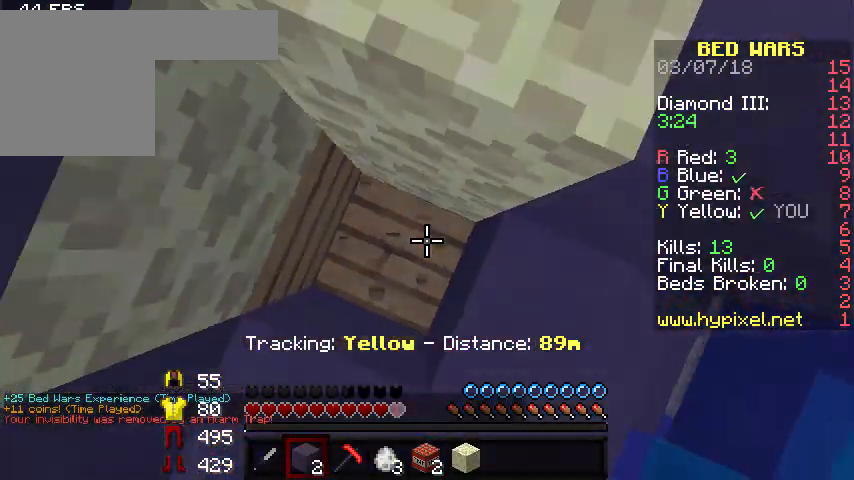
{"keys": [], "events": []}
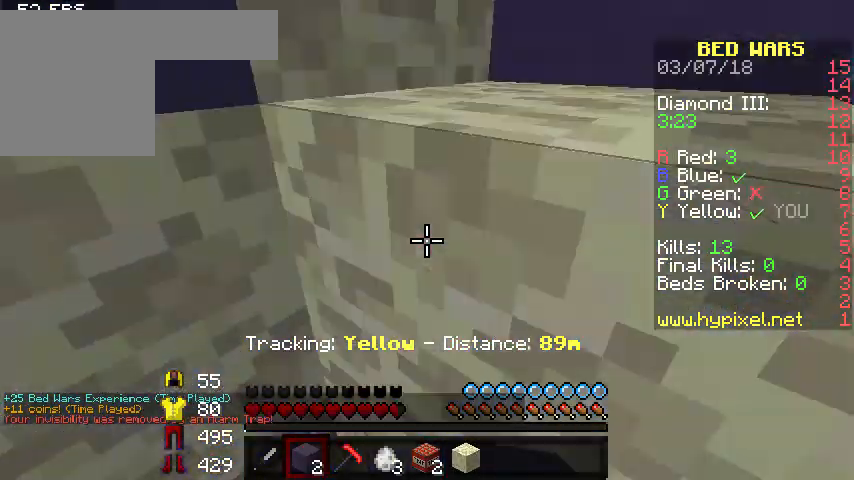
{"keys": [], "events": []}
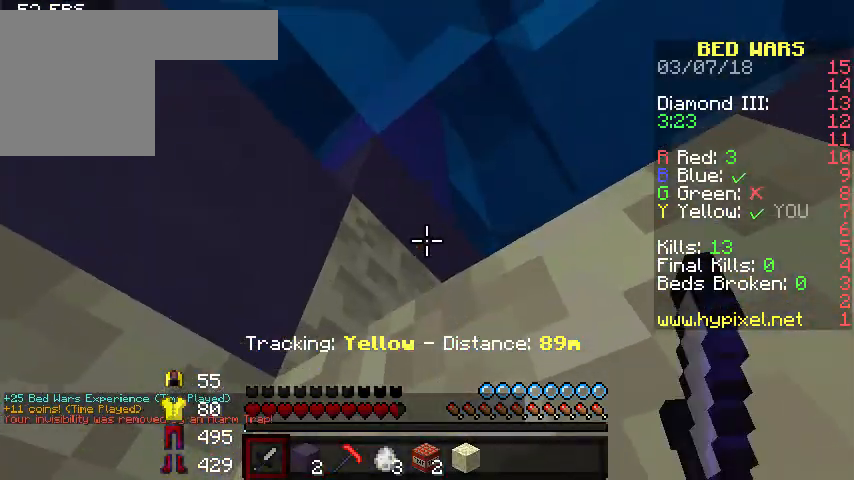
{"keys": [], "events": []}
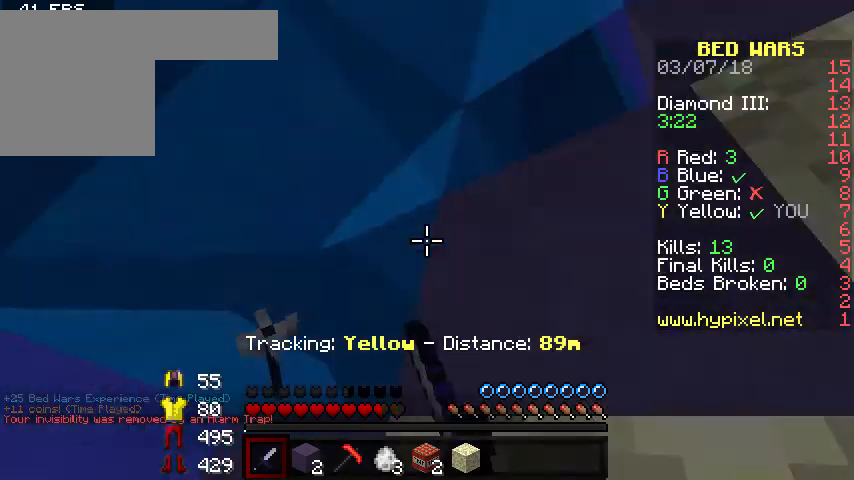
{"keys": [], "events": []}
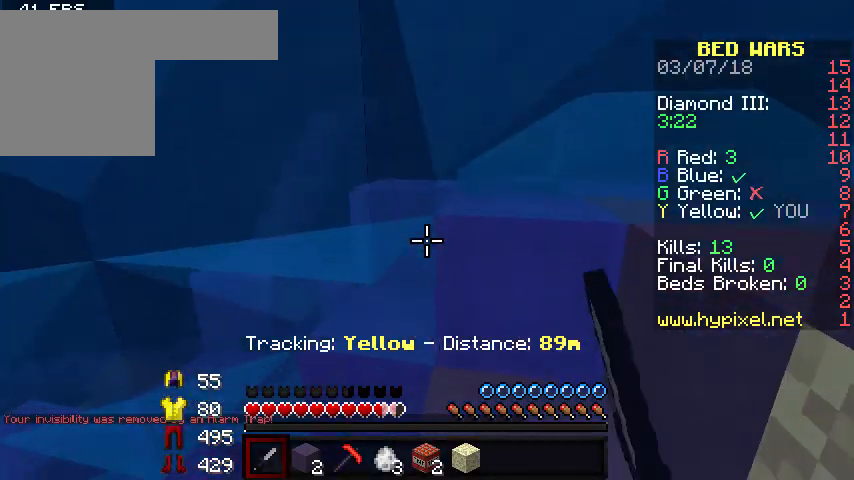
{"keys": ["d"], "events": [[200, "d", "down"]]}